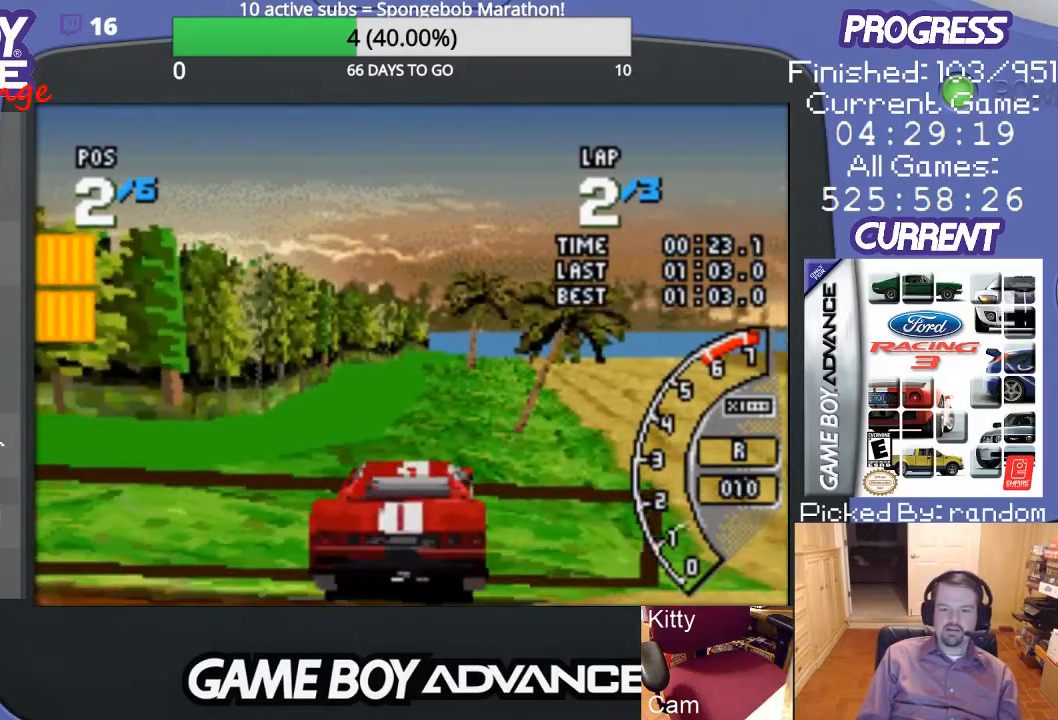
Gameplay with a controller (Nintendo layout); each line is a JSON object with the inputs held at the frame after it. "events" lists button and stick changes between this image and that frame as [ms after this image, input, new state], when the widget could be followed in between. Not read: L3 R3.
{"buttons": ["B"], "events": []}
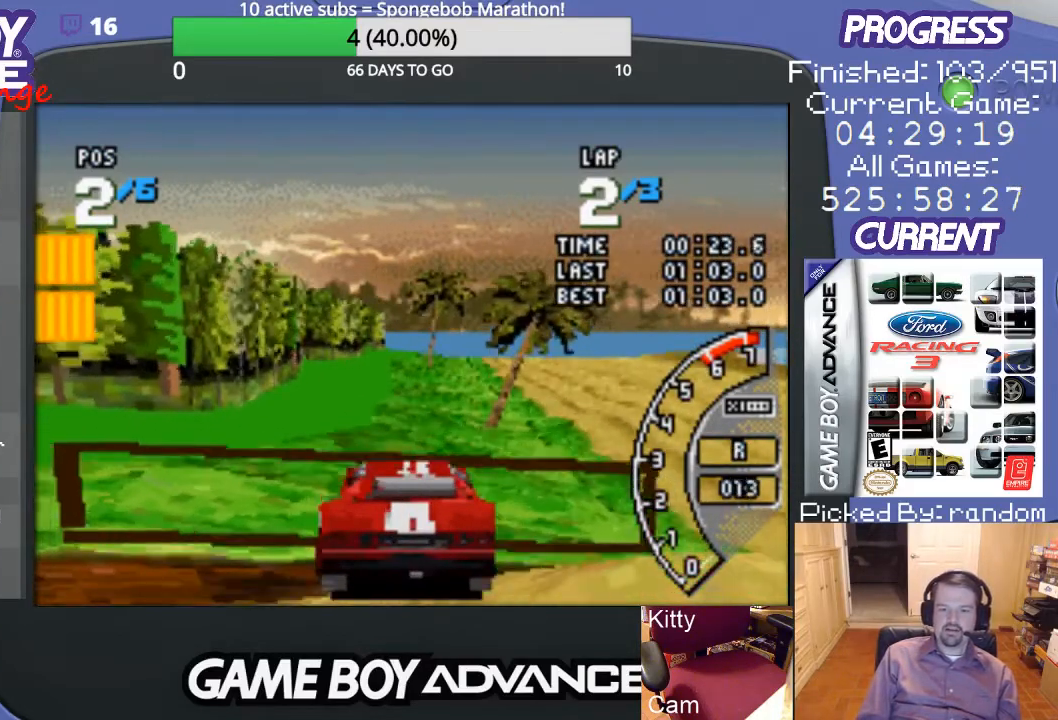
{"buttons": ["B"], "events": []}
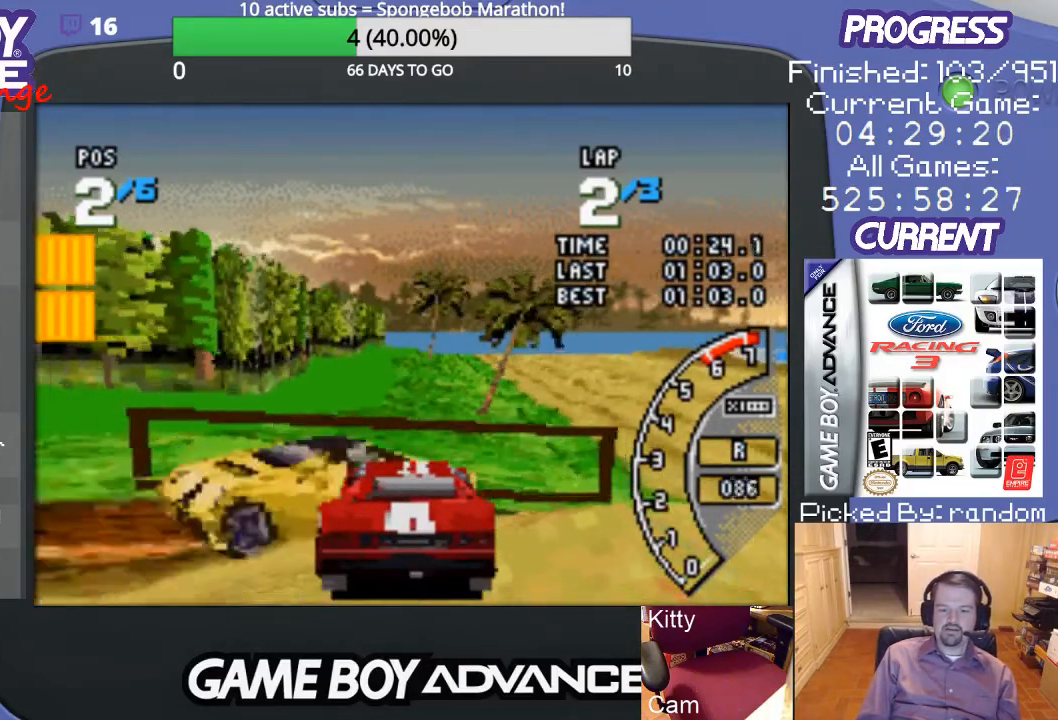
{"buttons": [], "events": [[333, "B", "up"]]}
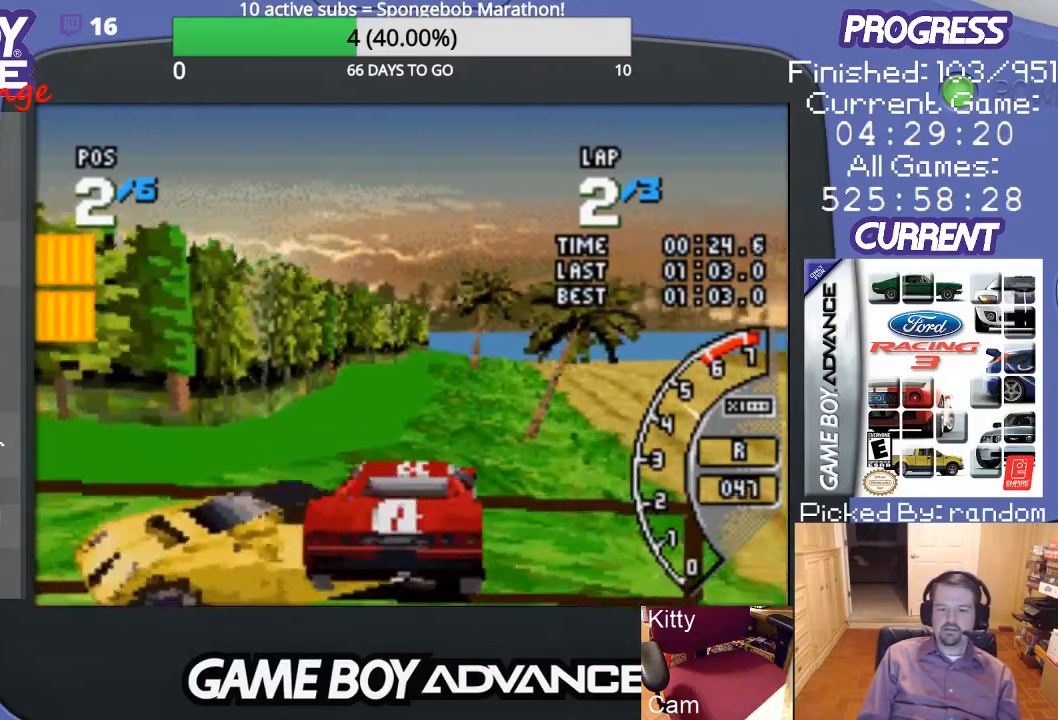
{"buttons": ["A", "DPAD_RIGHT"], "events": [[67, "A", "down"], [67, "DPAD_RIGHT", "down"]]}
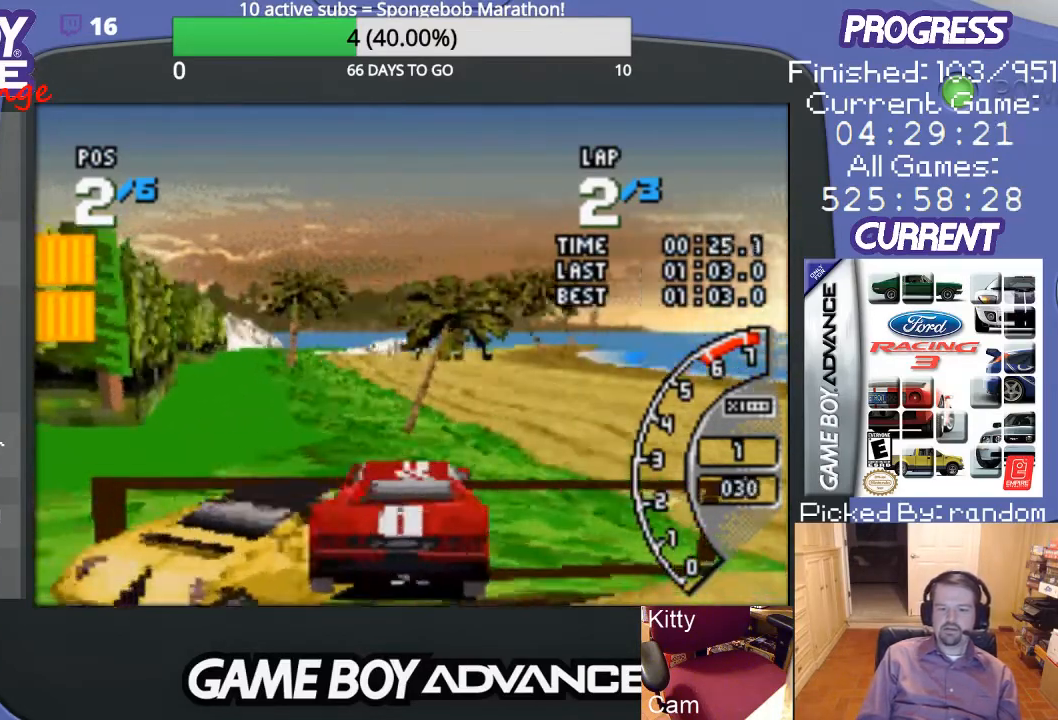
{"buttons": ["A", "DPAD_RIGHT"], "events": []}
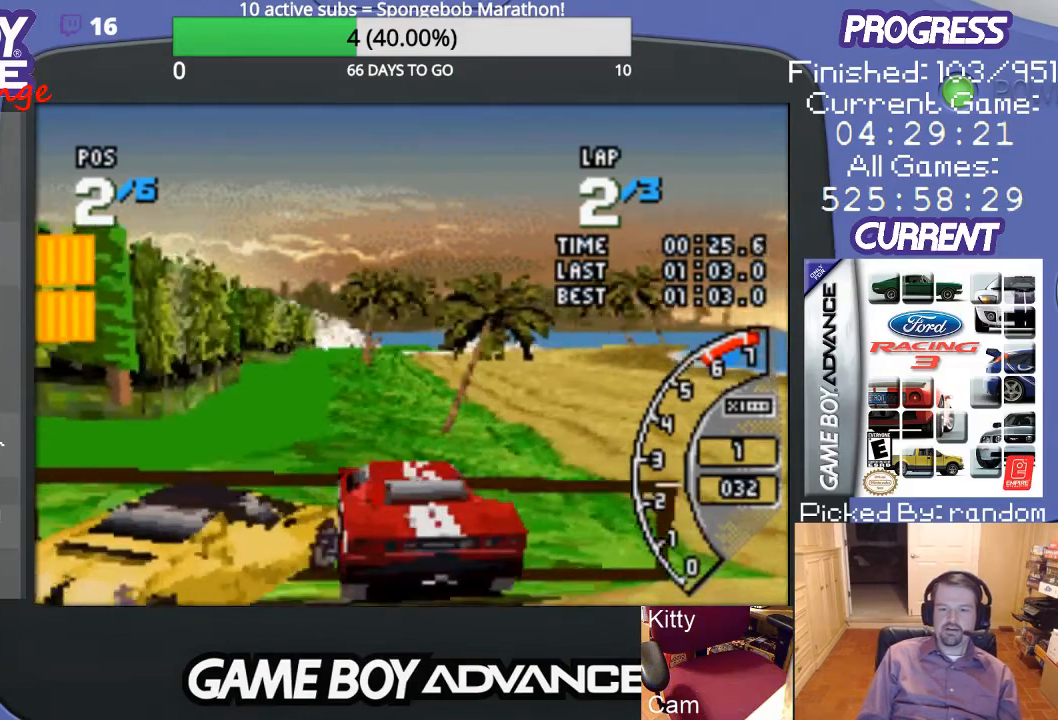
{"buttons": ["A", "DPAD_RIGHT"], "events": []}
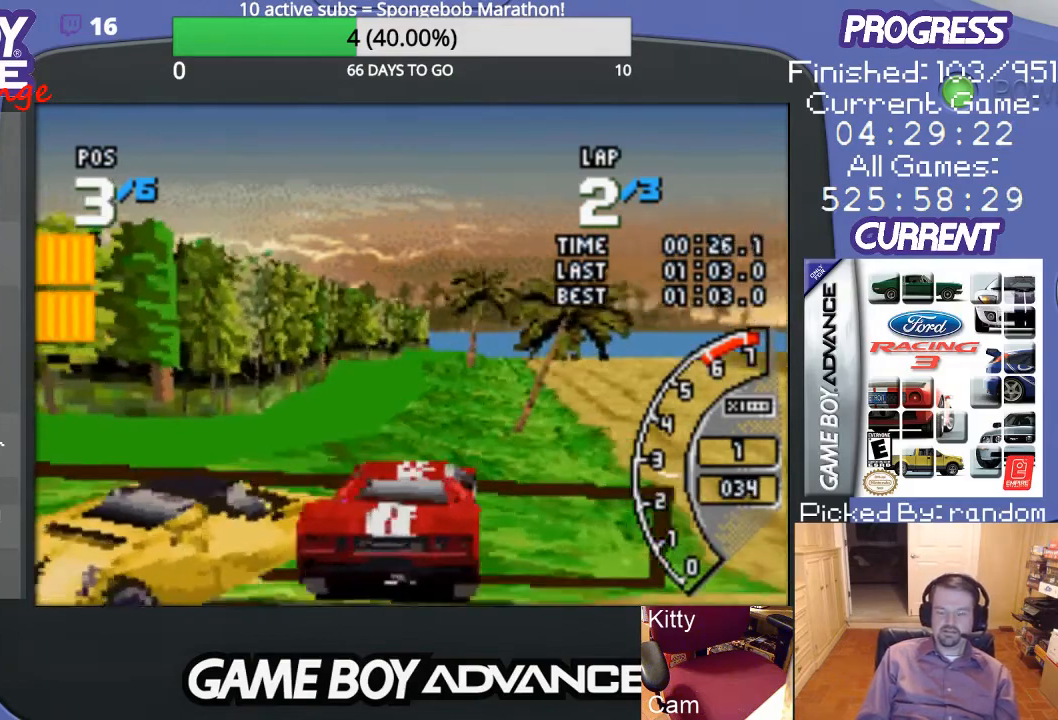
{"buttons": ["A", "DPAD_RIGHT"], "events": []}
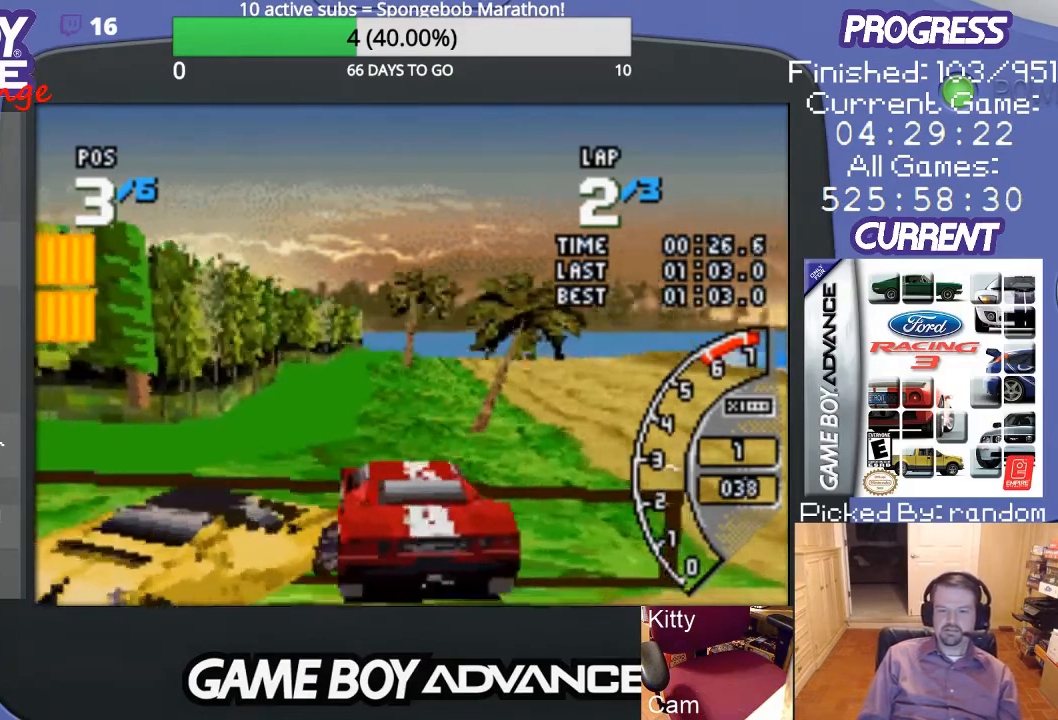
{"buttons": ["A", "DPAD_RIGHT"], "events": [[233, "DPAD_UP", "down"], [300, "DPAD_UP", "up"]]}
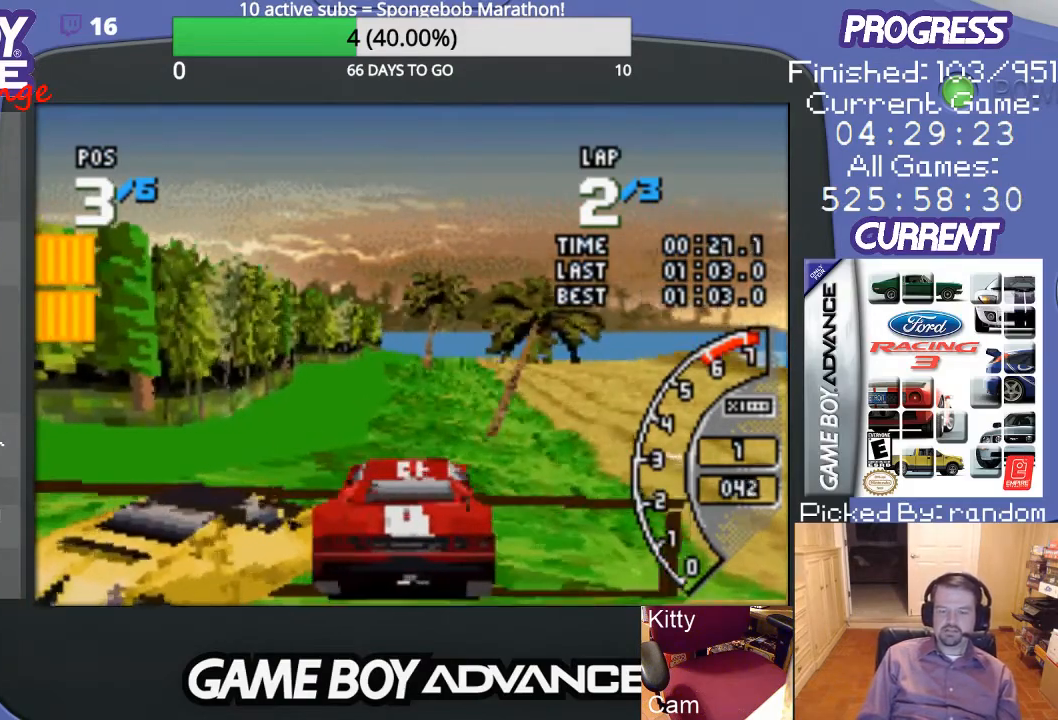
{"buttons": ["B", "DPAD_LEFT"], "events": [[100, "DPAD_LEFT", "down"], [100, "DPAD_RIGHT", "up"], [233, "A", "up"], [333, "B", "down"]]}
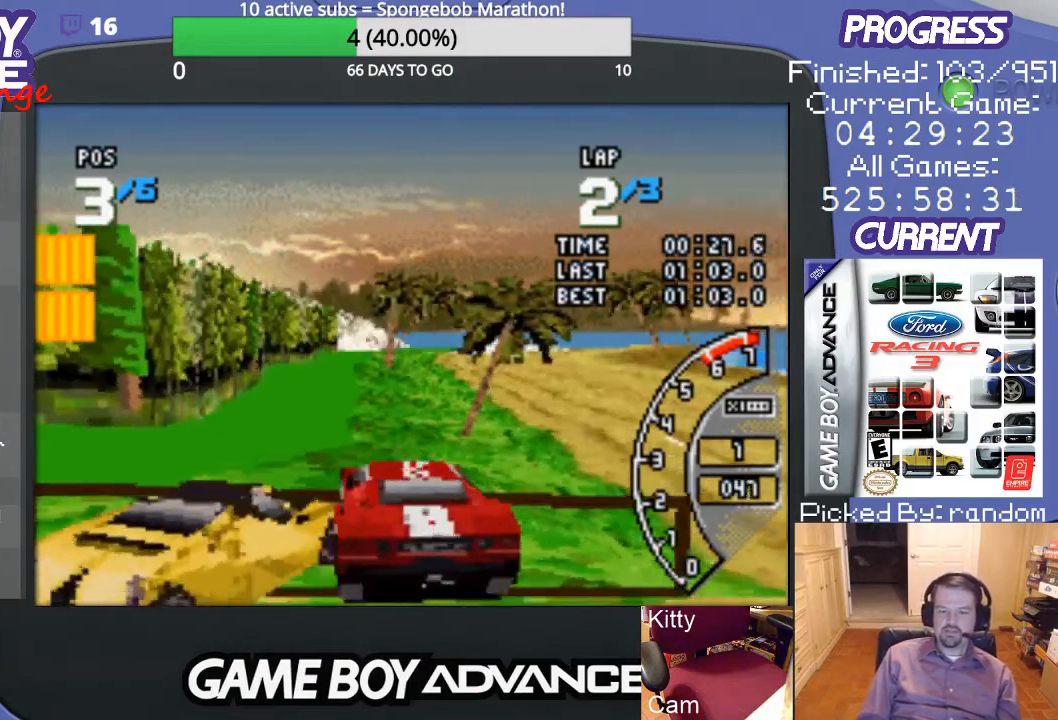
{"buttons": ["B", "DPAD_LEFT"], "events": []}
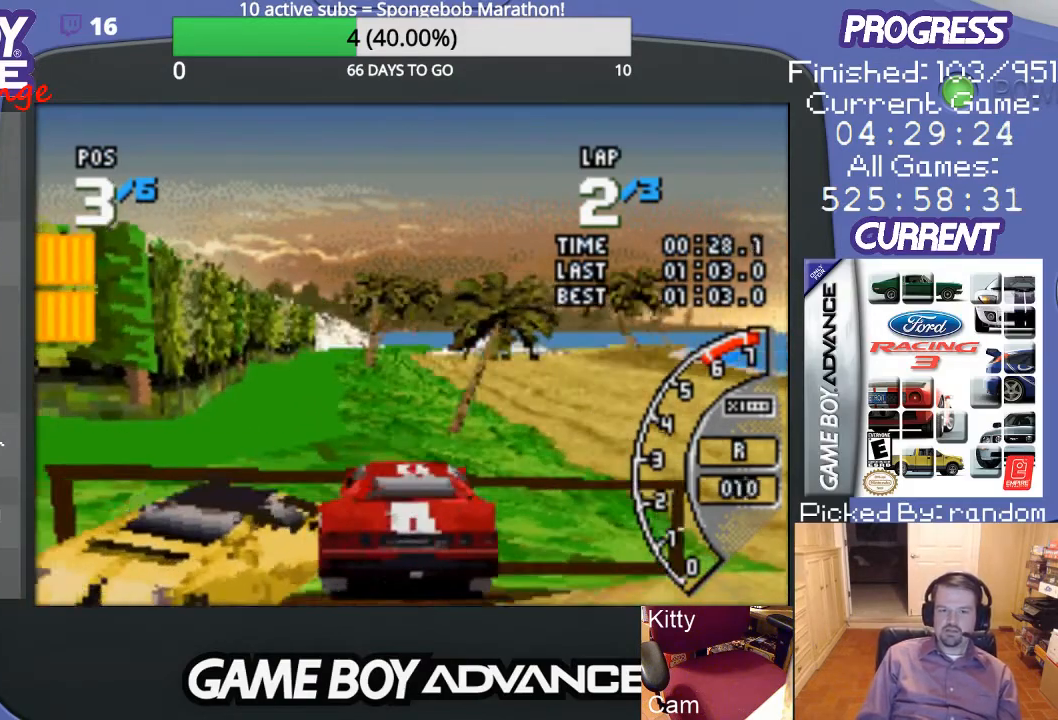
{"buttons": ["B"], "events": [[167, "DPAD_LEFT", "up"]]}
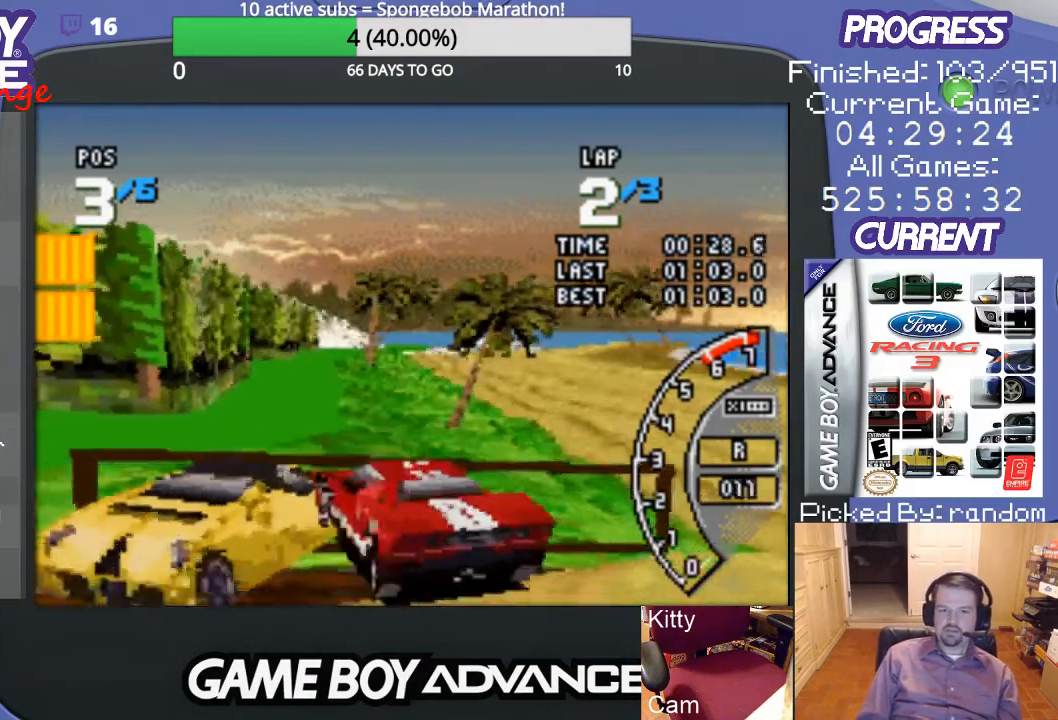
{"buttons": ["B"], "events": []}
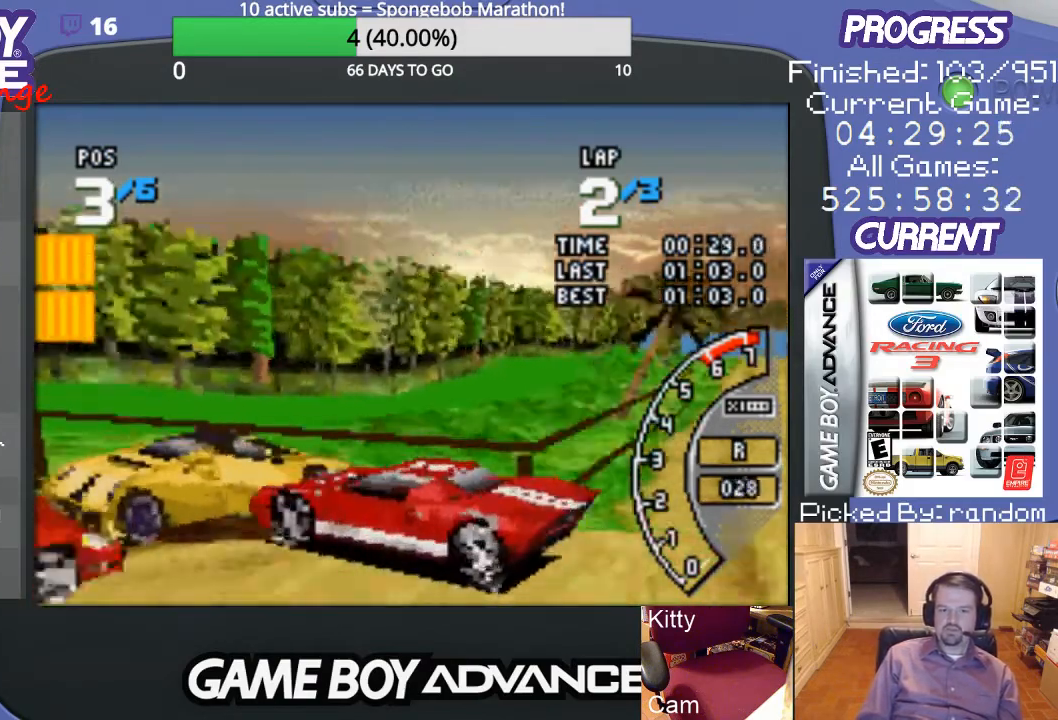
{"buttons": ["B"], "events": []}
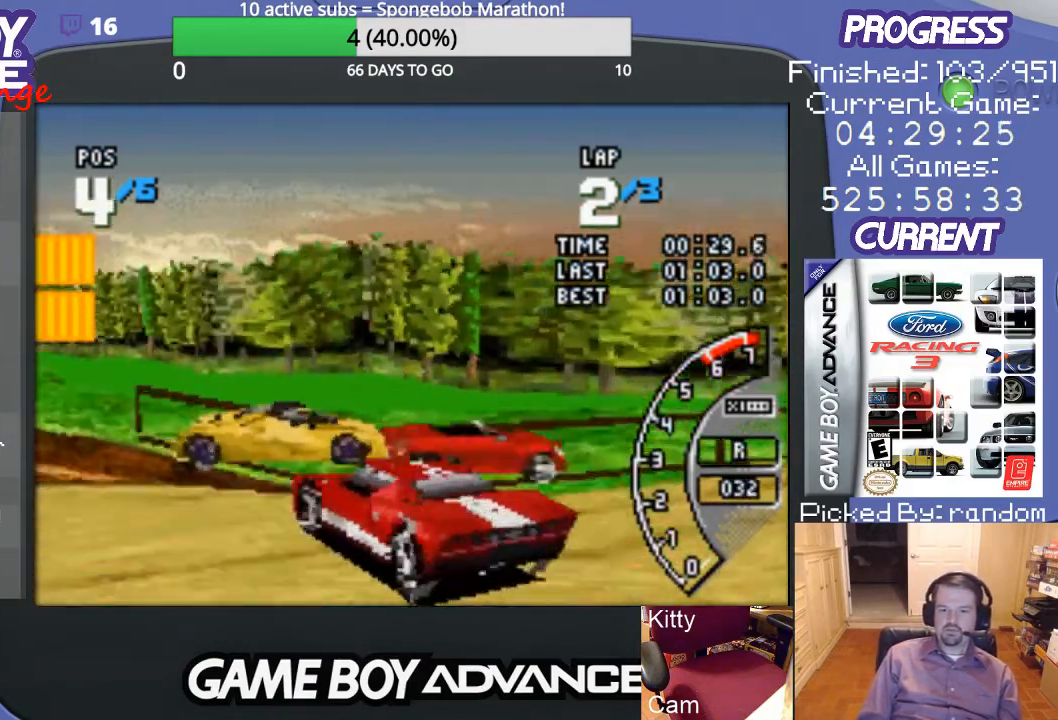
{"buttons": ["DPAD_RIGHT"], "events": [[500, "B", "up"], [500, "DPAD_RIGHT", "down"]]}
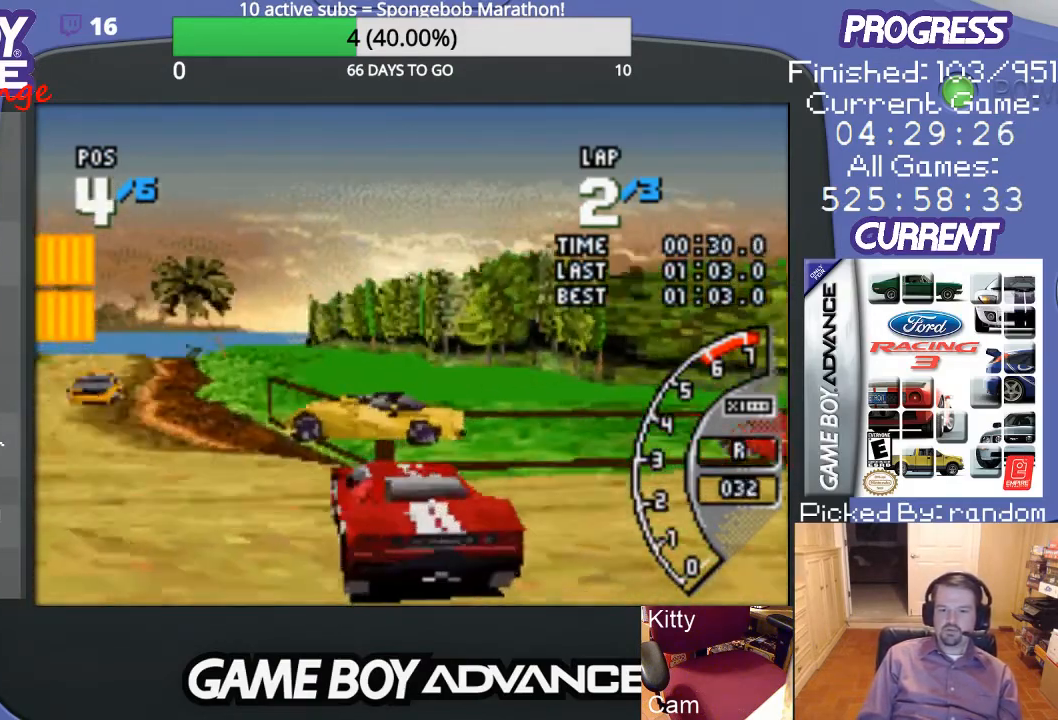
{"buttons": ["A", "DPAD_RIGHT"], "events": [[233, "A", "down"], [267, "DPAD_UP", "down"], [300, "DPAD_UP", "up"]]}
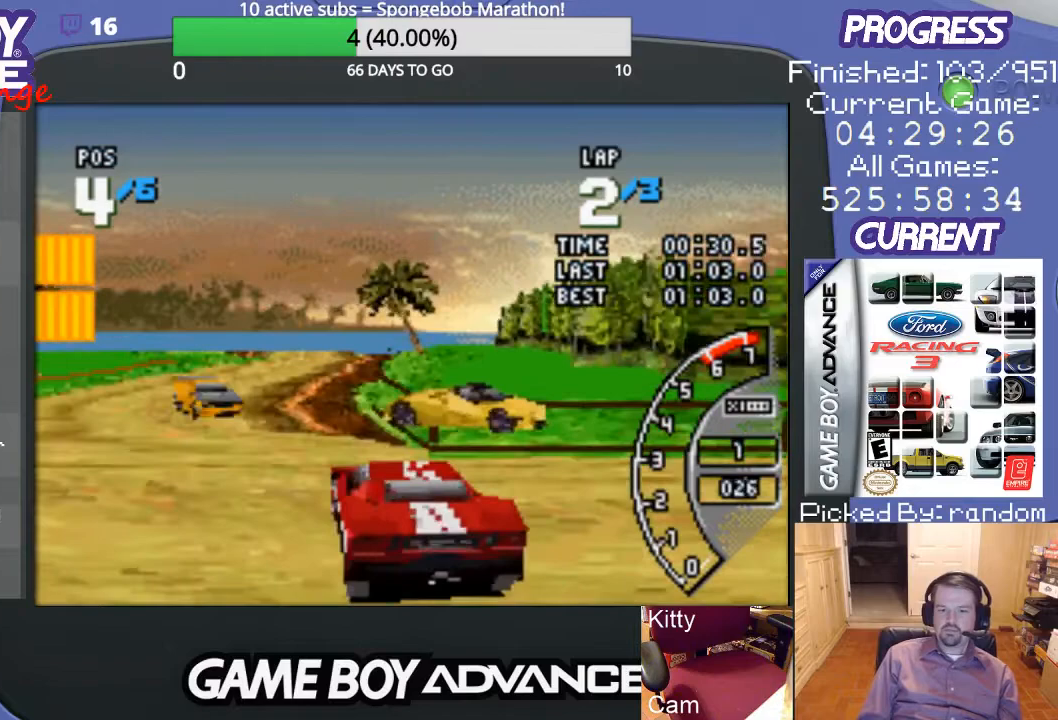
{"buttons": ["A", "DPAD_RIGHT"], "events": []}
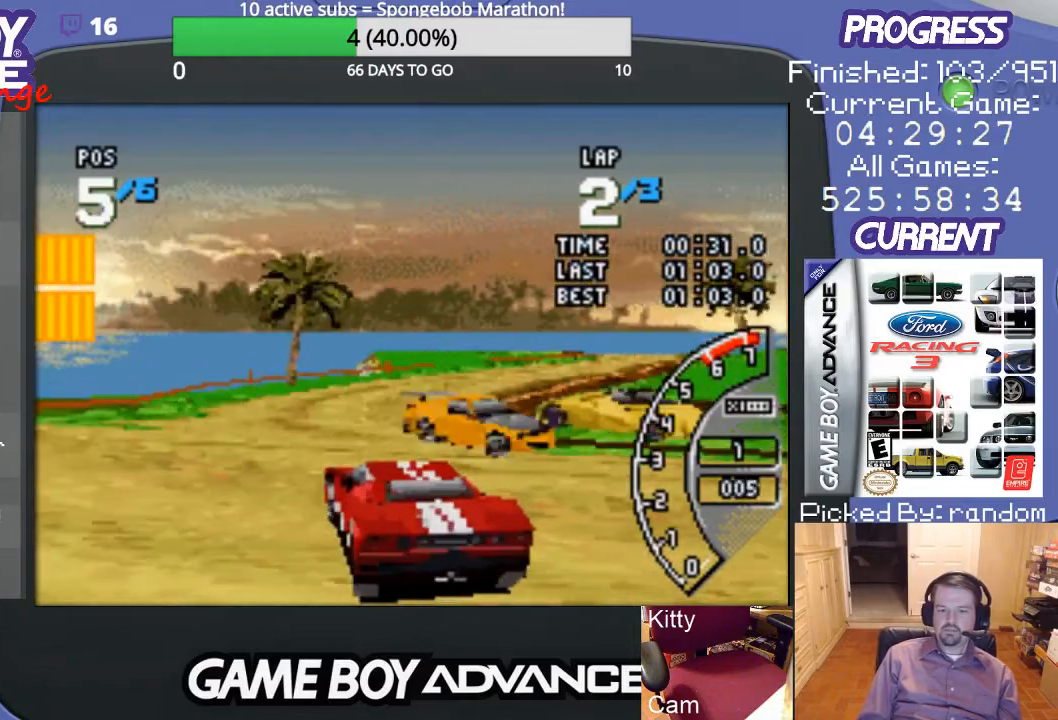
{"buttons": ["A", "DPAD_RIGHT"], "events": []}
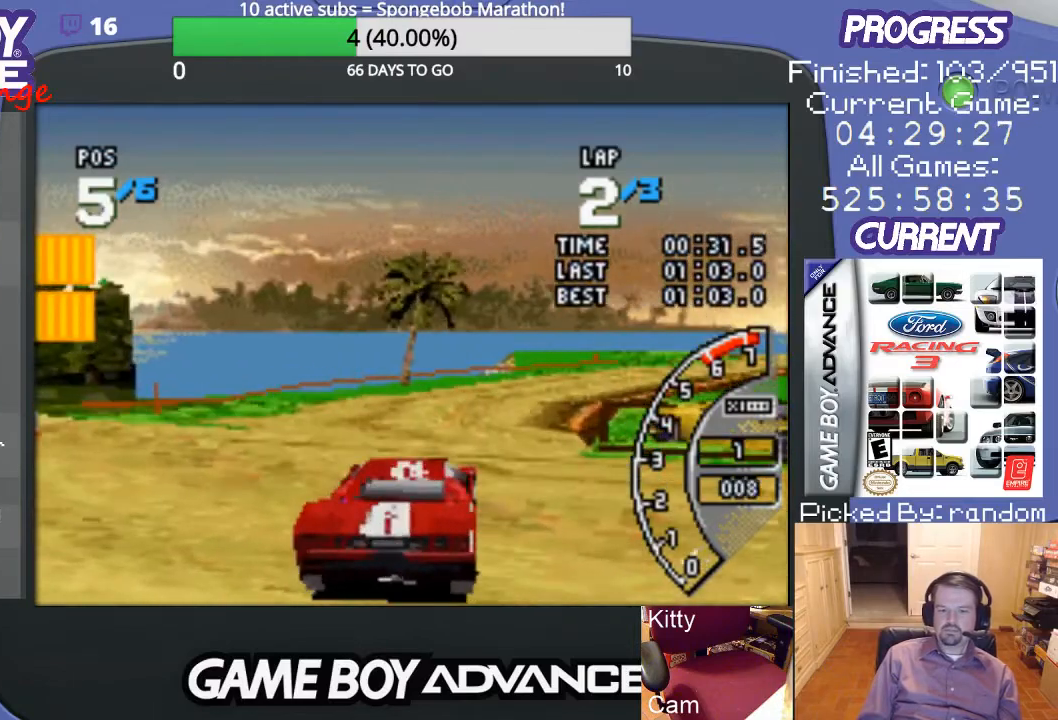
{"buttons": ["A", "DPAD_RIGHT"], "events": []}
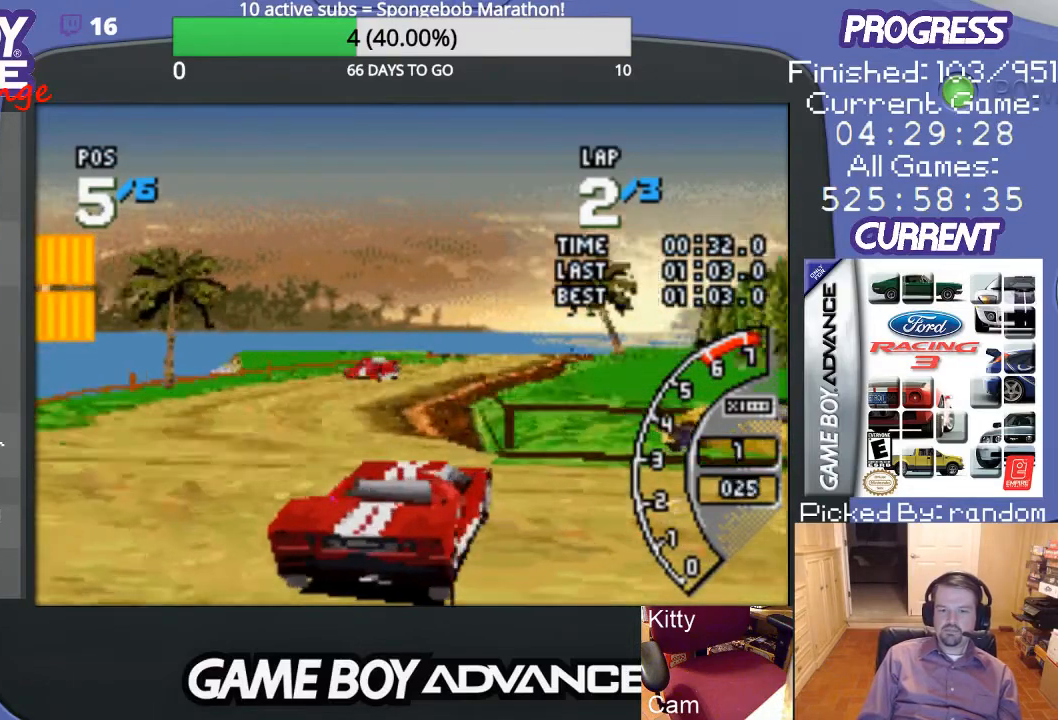
{"buttons": ["A", "DPAD_RIGHT"], "events": []}
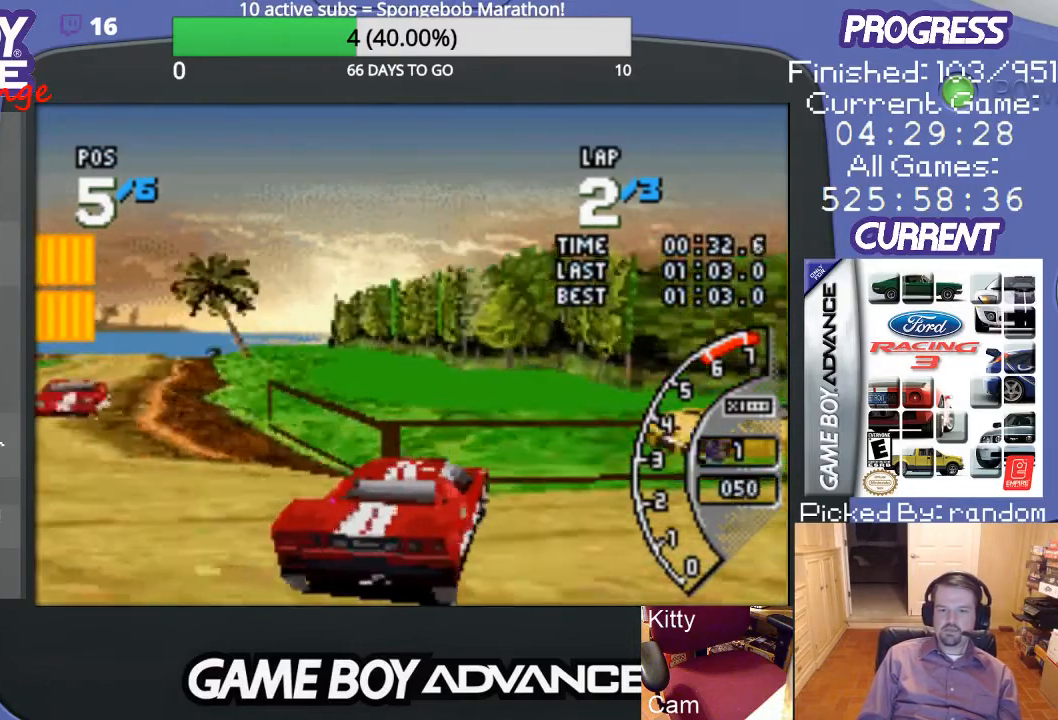
{"buttons": ["A", "DPAD_RIGHT"], "events": []}
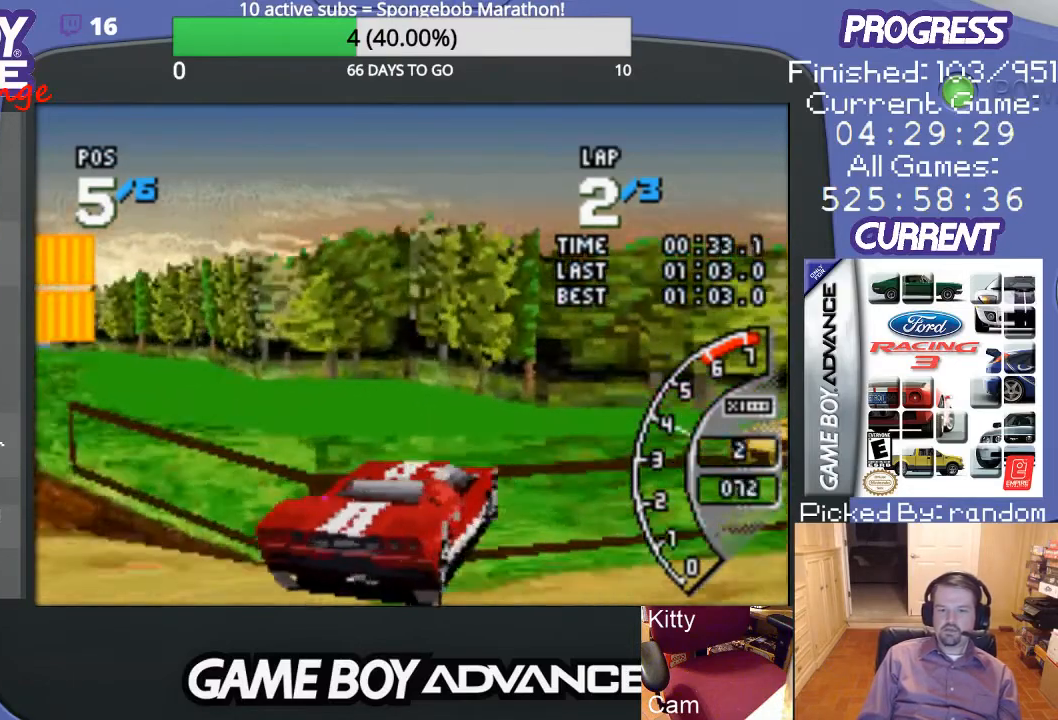
{"buttons": ["A", "DPAD_RIGHT"], "events": []}
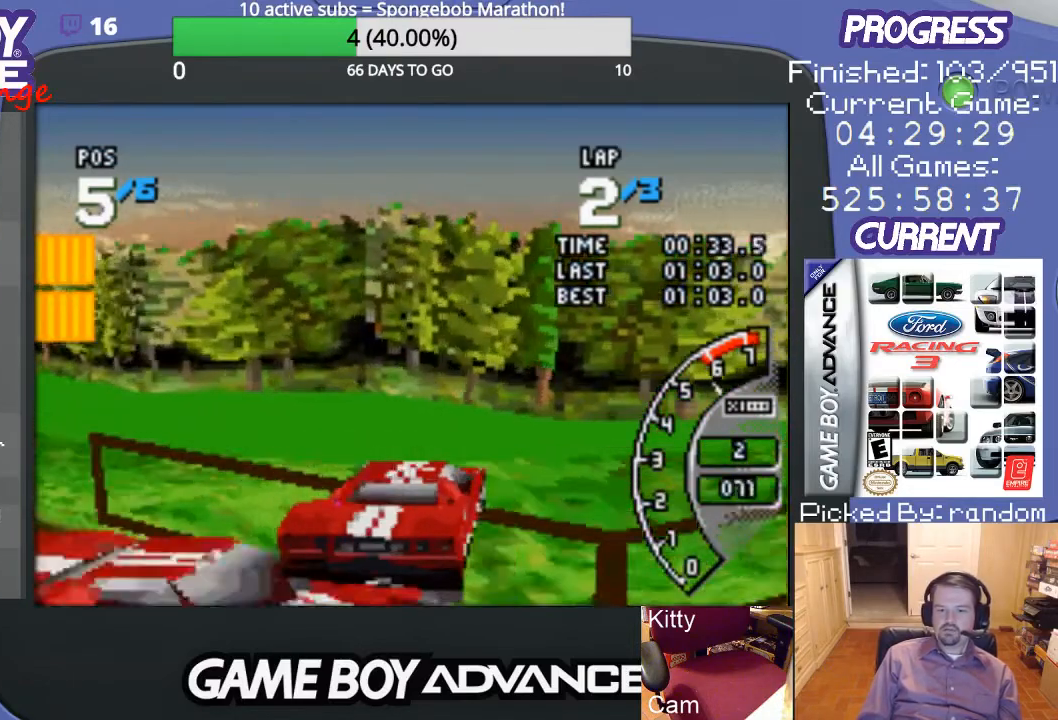
{"buttons": ["A", "DPAD_RIGHT"], "events": []}
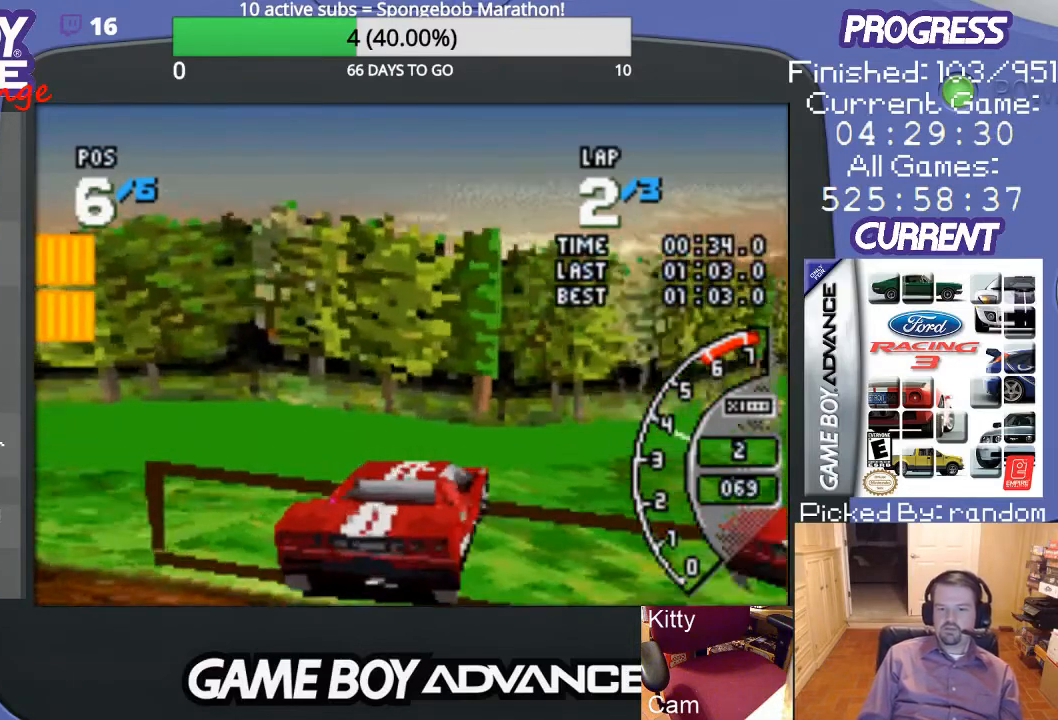
{"buttons": ["A", "DPAD_RIGHT"], "events": []}
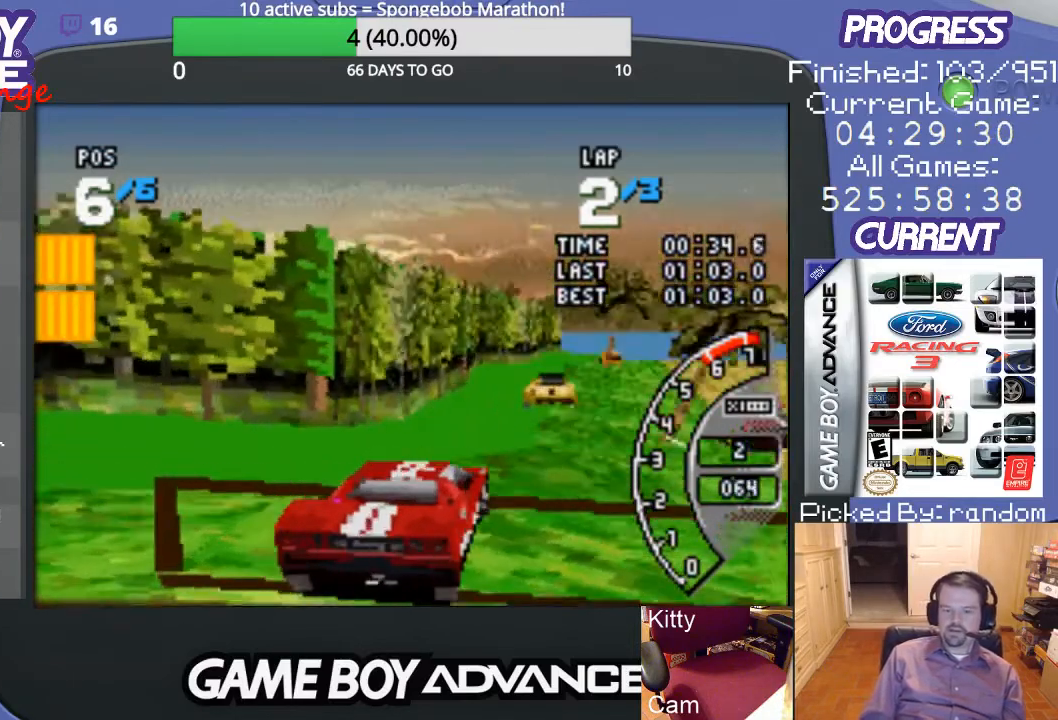
{"buttons": ["A", "DPAD_RIGHT"], "events": []}
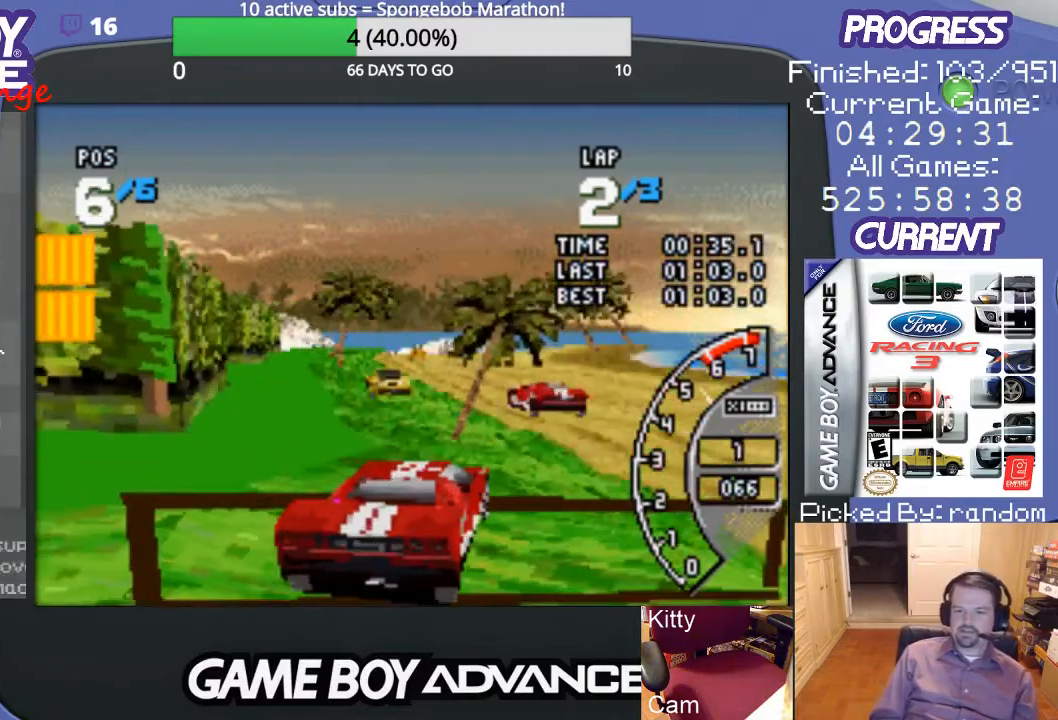
{"buttons": ["A", "DPAD_UP", "DPAD_RIGHT"], "events": [[133, "DPAD_UP", "down"]]}
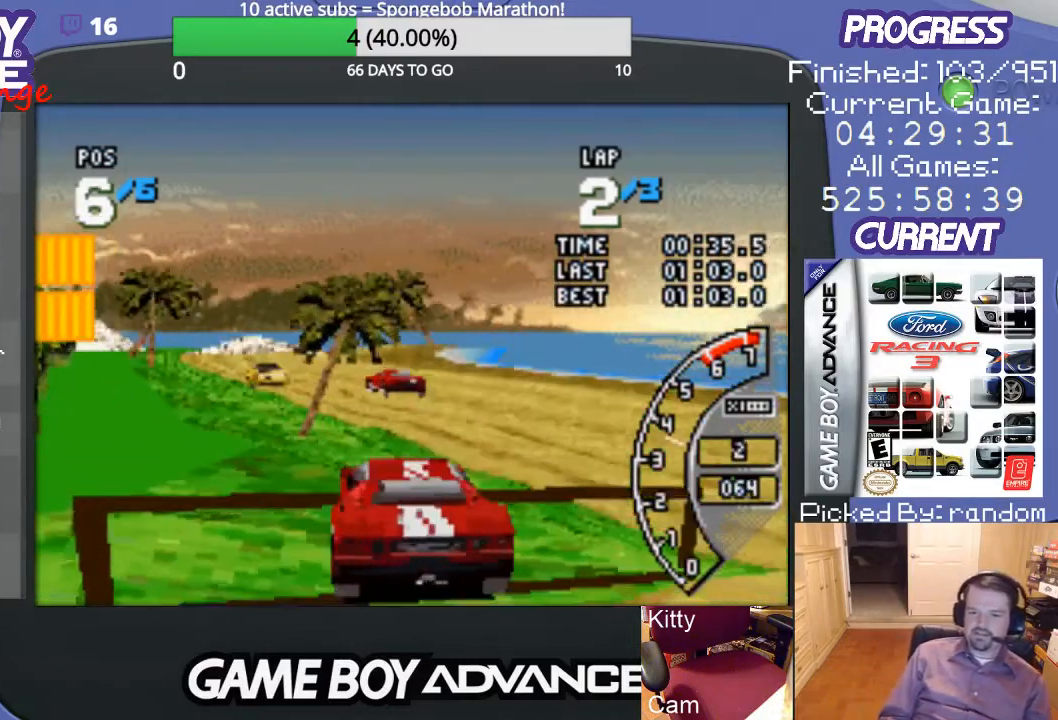
{"buttons": ["A", "DPAD_RIGHT"], "events": [[33, "DPAD_UP", "up"]]}
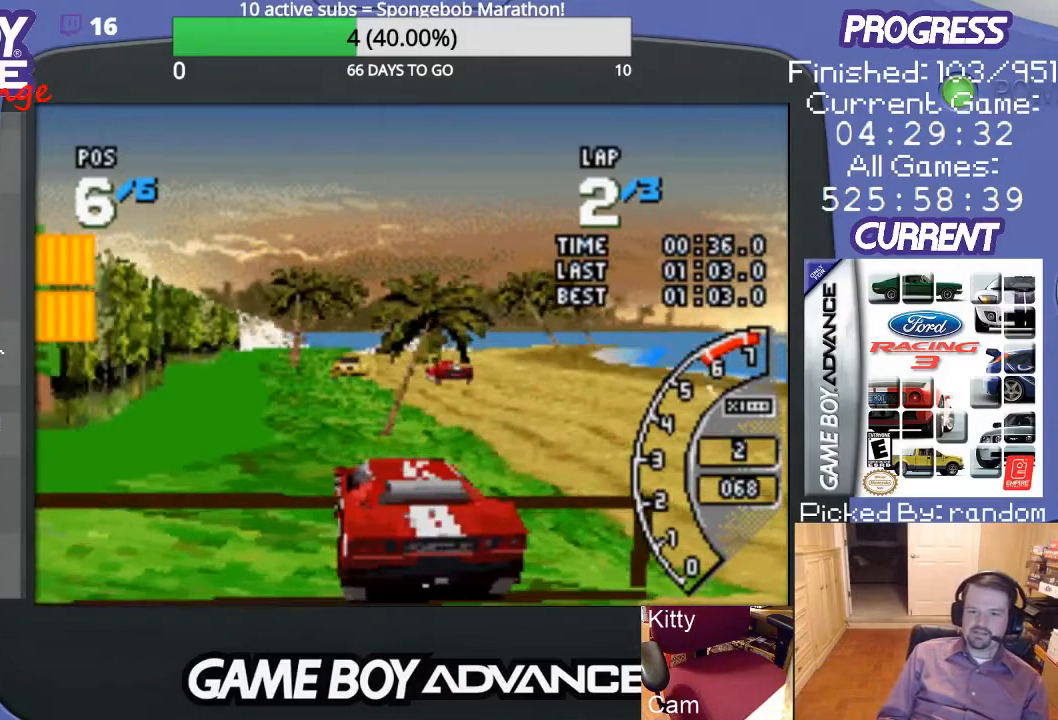
{"buttons": ["A", "DPAD_RIGHT"], "events": []}
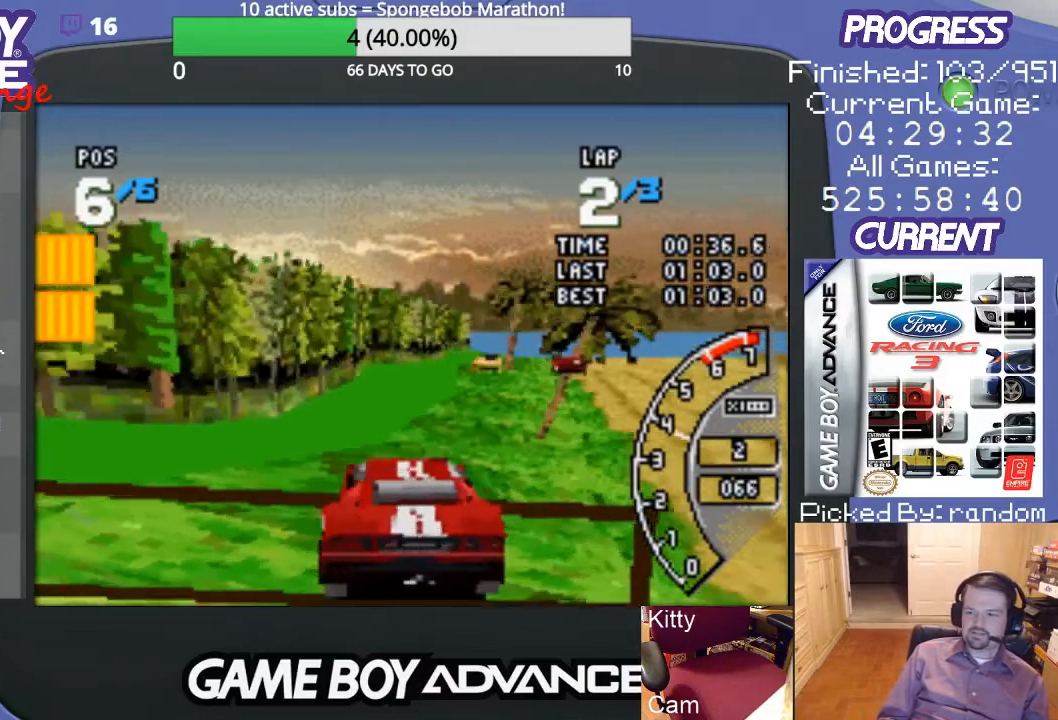
{"buttons": ["A", "DPAD_RIGHT"], "events": []}
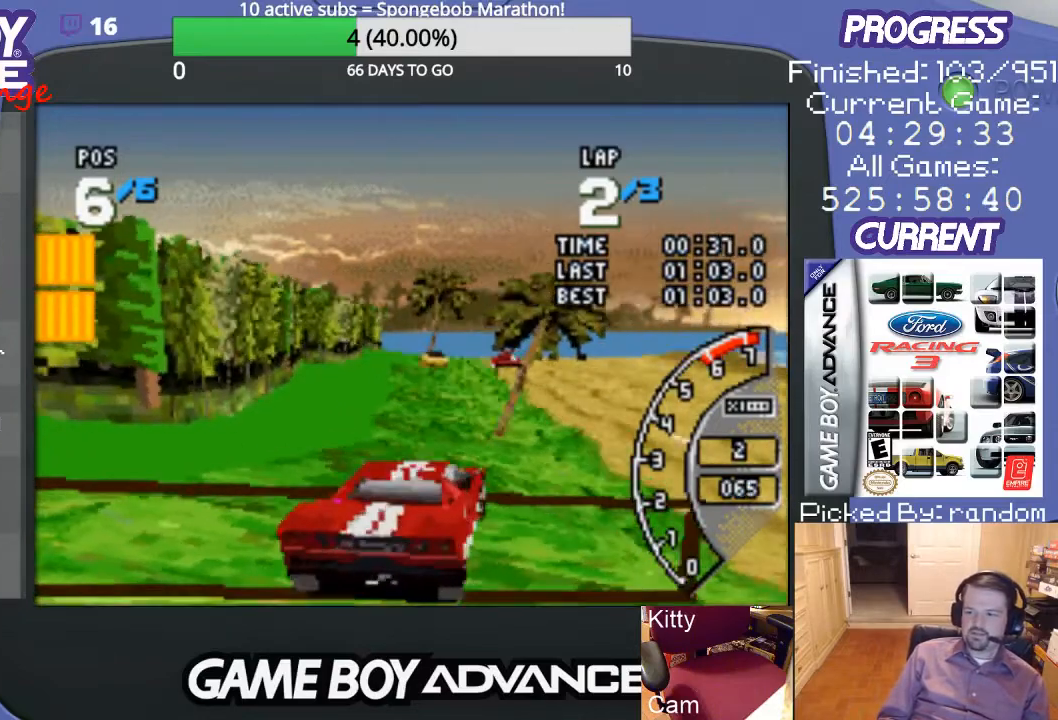
{"buttons": ["DPAD_RIGHT"], "events": [[67, "DPAD_UP", "down"], [133, "DPAD_UP", "up"], [333, "A", "up"]]}